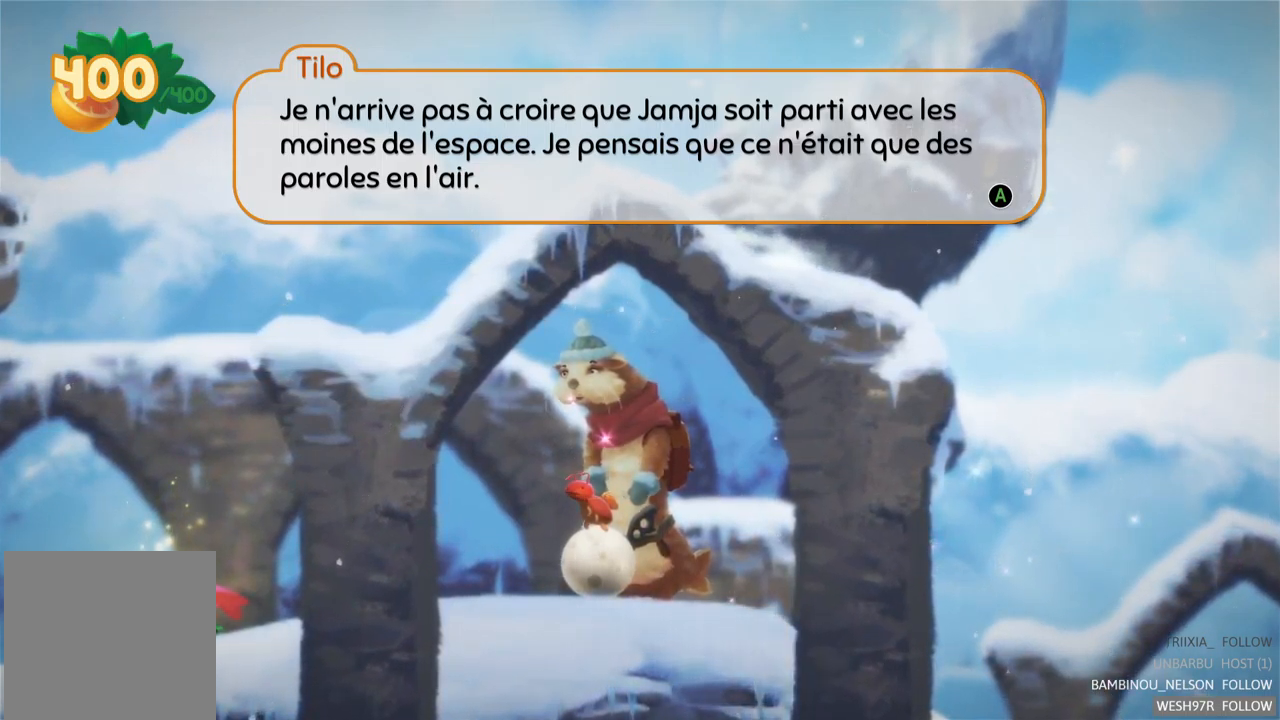
Gameplay with a controller (Xbox layout); each line is a JSON object with the inputs held at the frame after it. "events" lists button and stick changes between this image and that frame as [ms after this image, input, new state], when the widget could be followed in between. Not read: L3 R3.
{"buttons": ["A"], "left_stick": "center", "right_stick": "center", "events": [[483, "A", "down"]]}
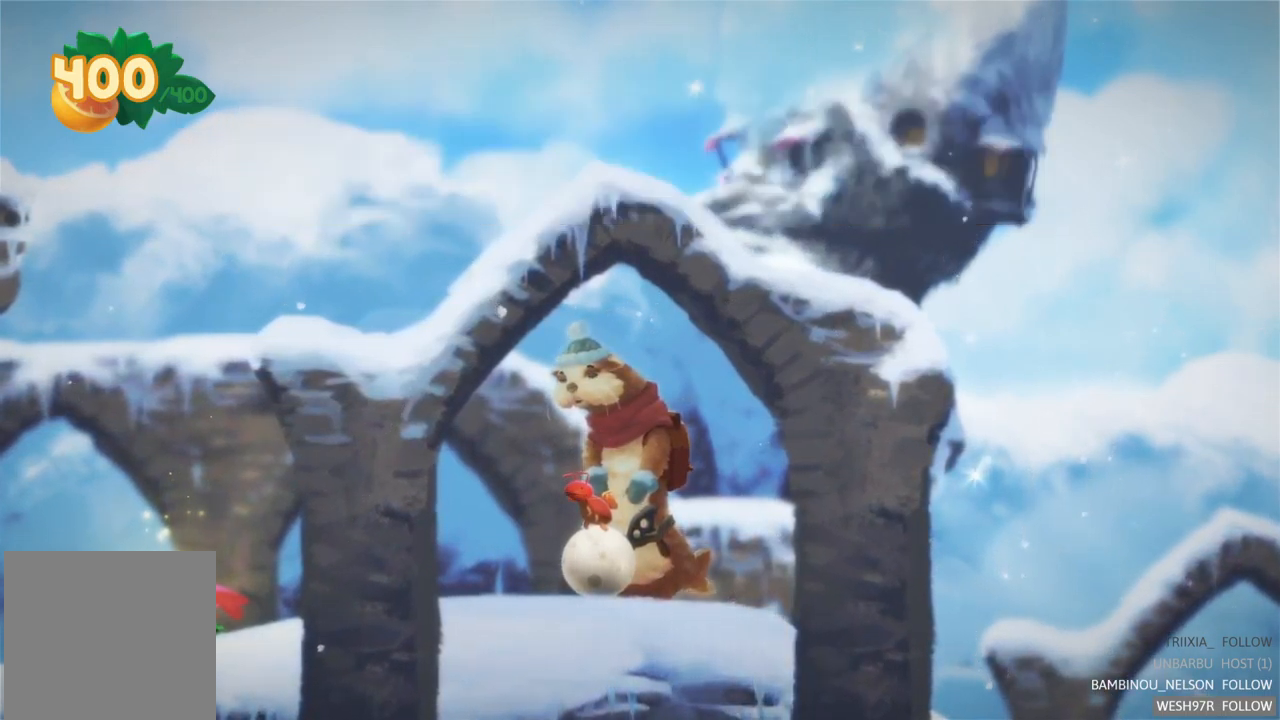
{"buttons": [], "left_stick": "right", "right_stick": "center", "events": [[167, "A", "up"], [467, "left_stick", "right"]]}
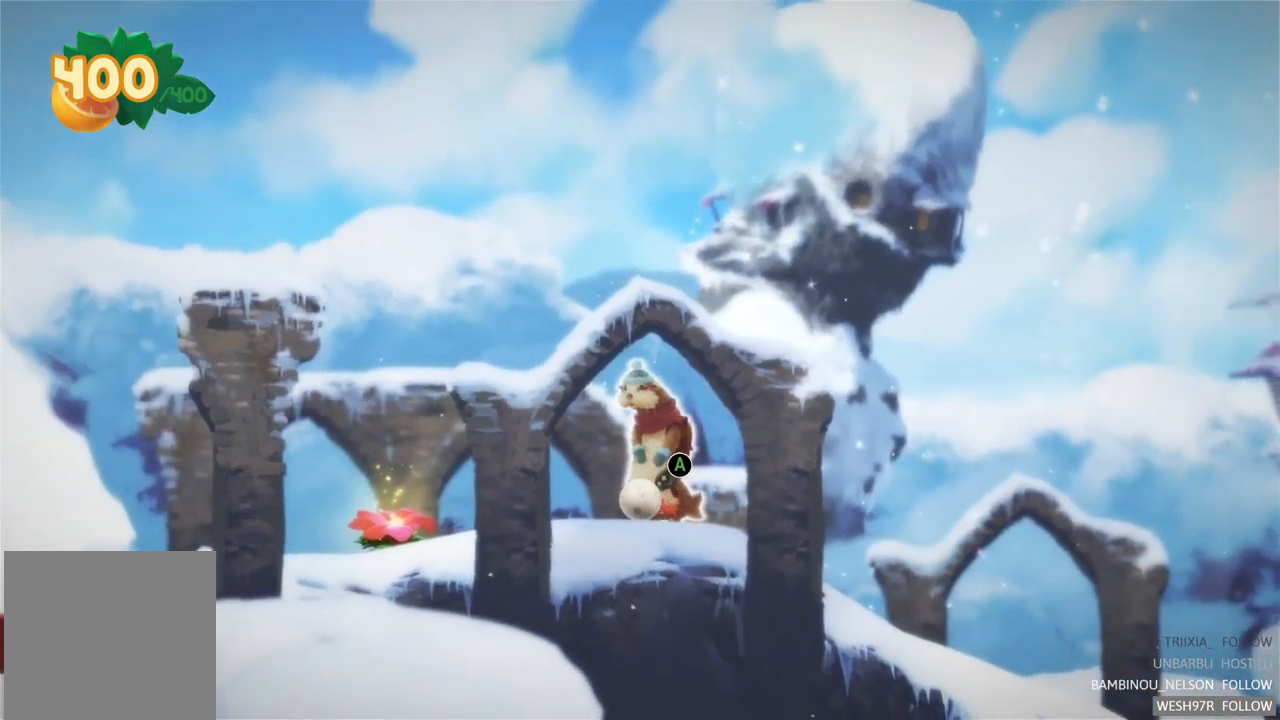
{"buttons": [], "left_stick": "right", "right_stick": "center", "events": []}
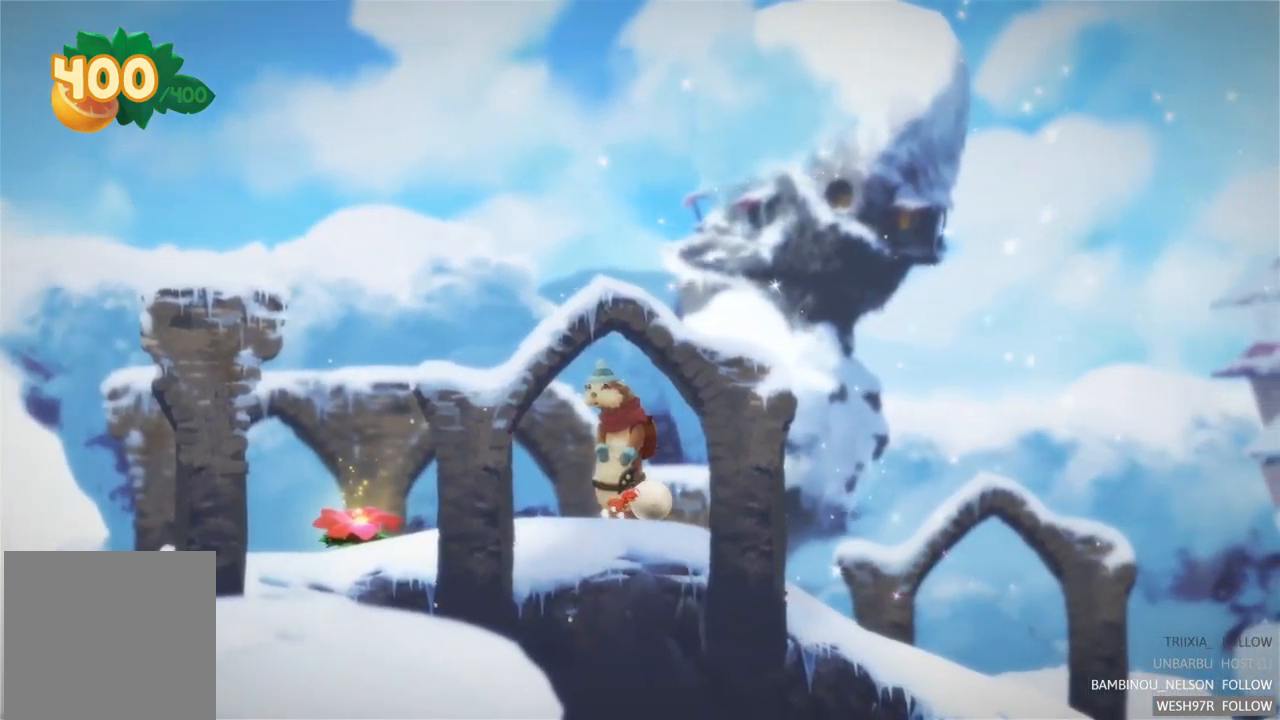
{"buttons": ["R2"], "left_stick": "right", "right_stick": "center", "events": [[50, "R2", "down"]]}
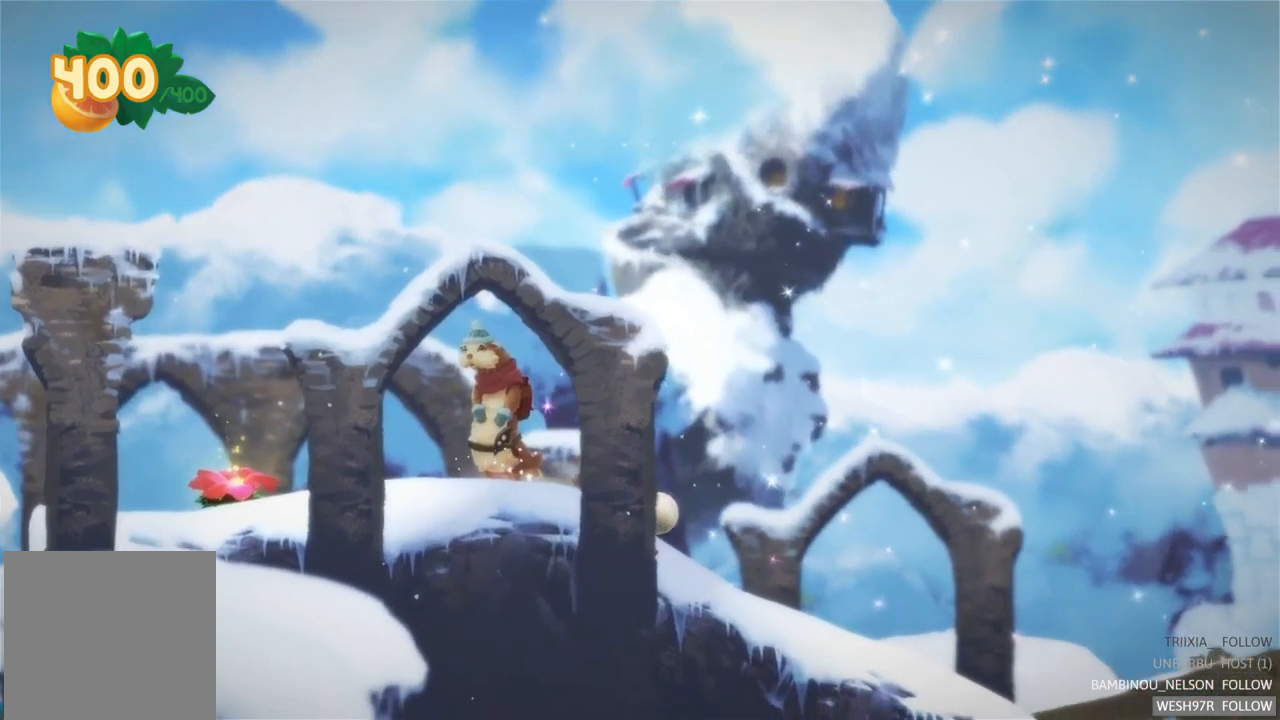
{"buttons": [], "left_stick": "right", "right_stick": "center", "events": [[84, "R2", "up"]]}
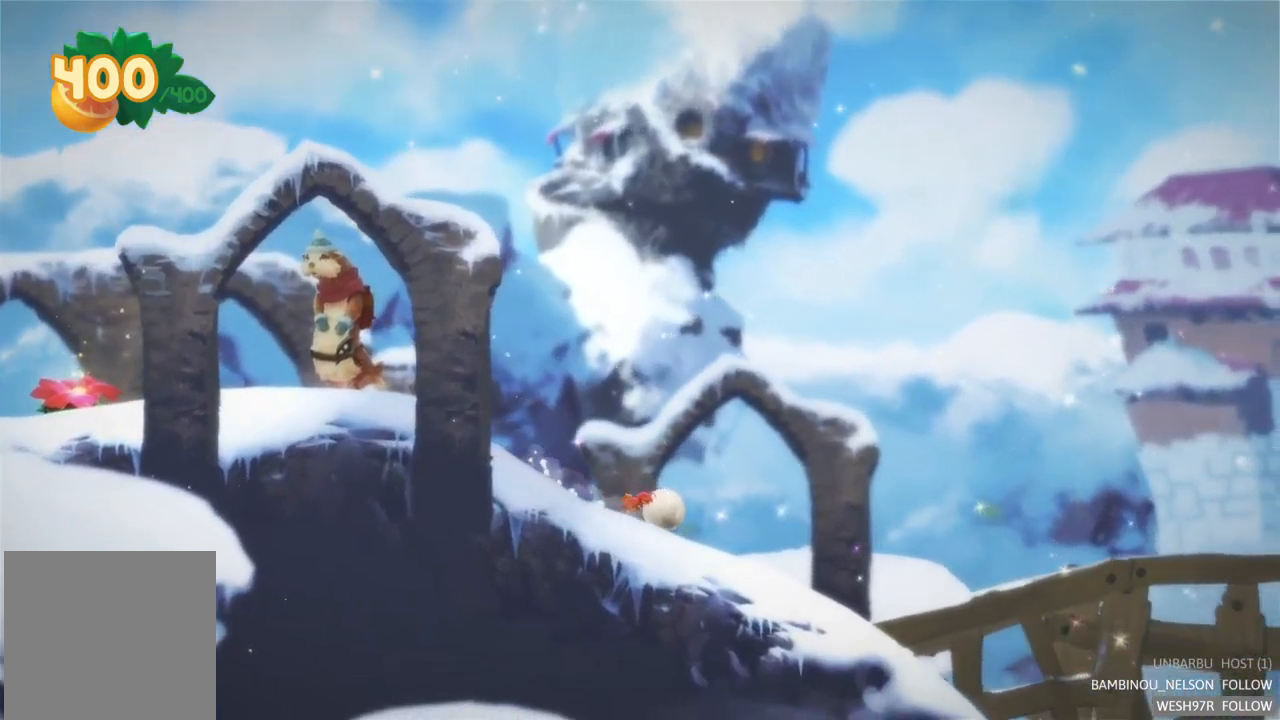
{"buttons": [], "left_stick": "right", "right_stick": "center", "events": []}
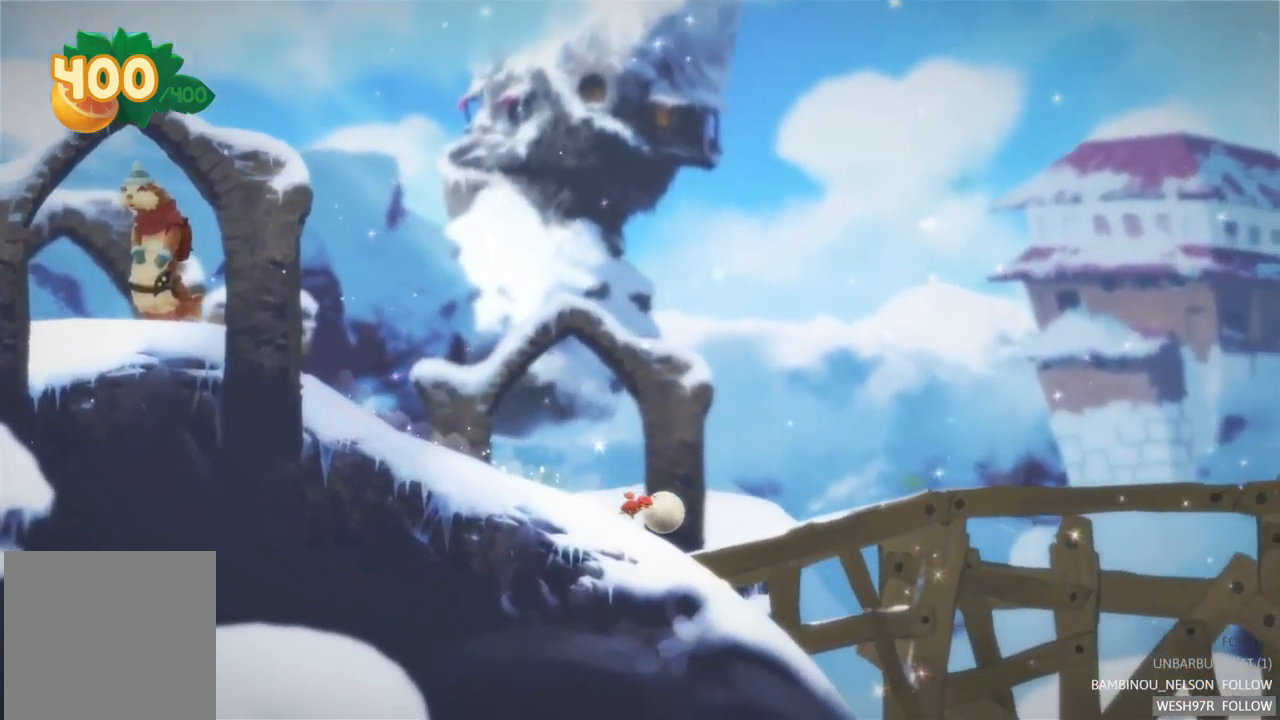
{"buttons": [], "left_stick": "right", "right_stick": "center", "events": []}
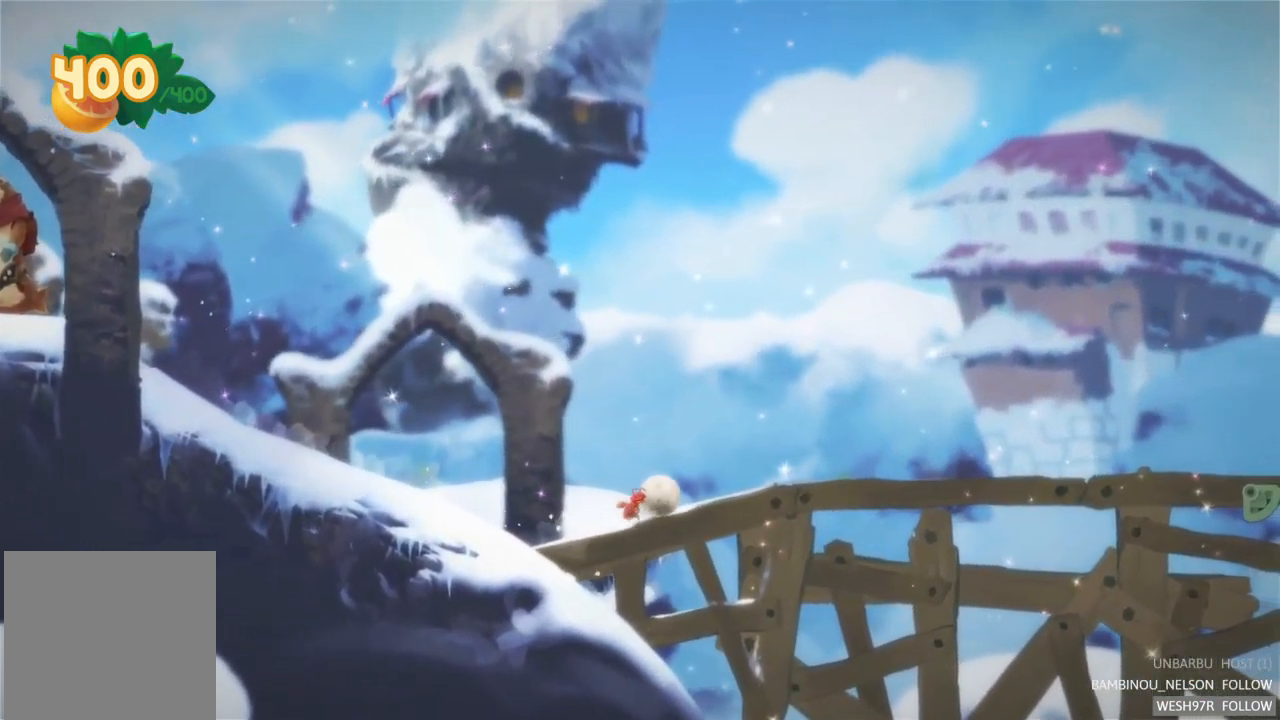
{"buttons": [], "left_stick": "right", "right_stick": "center", "events": []}
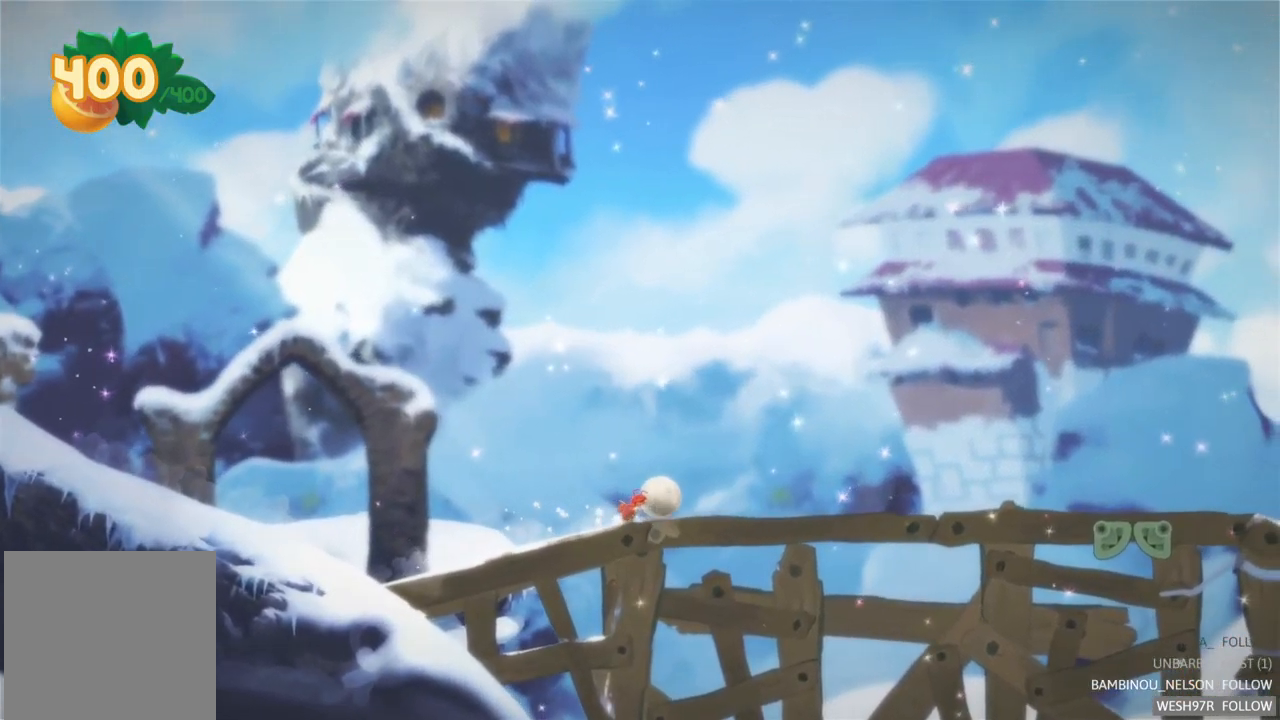
{"buttons": [], "left_stick": "right", "right_stick": "center", "events": []}
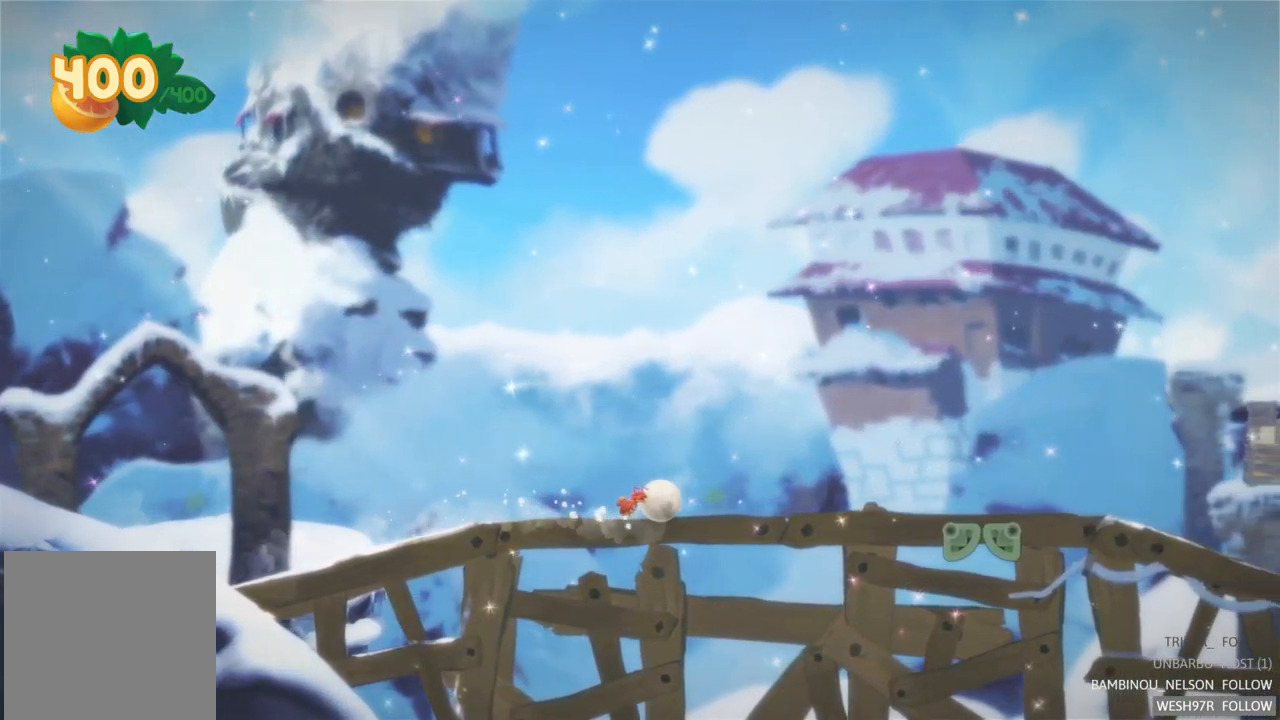
{"buttons": [], "left_stick": "right", "right_stick": "center", "events": []}
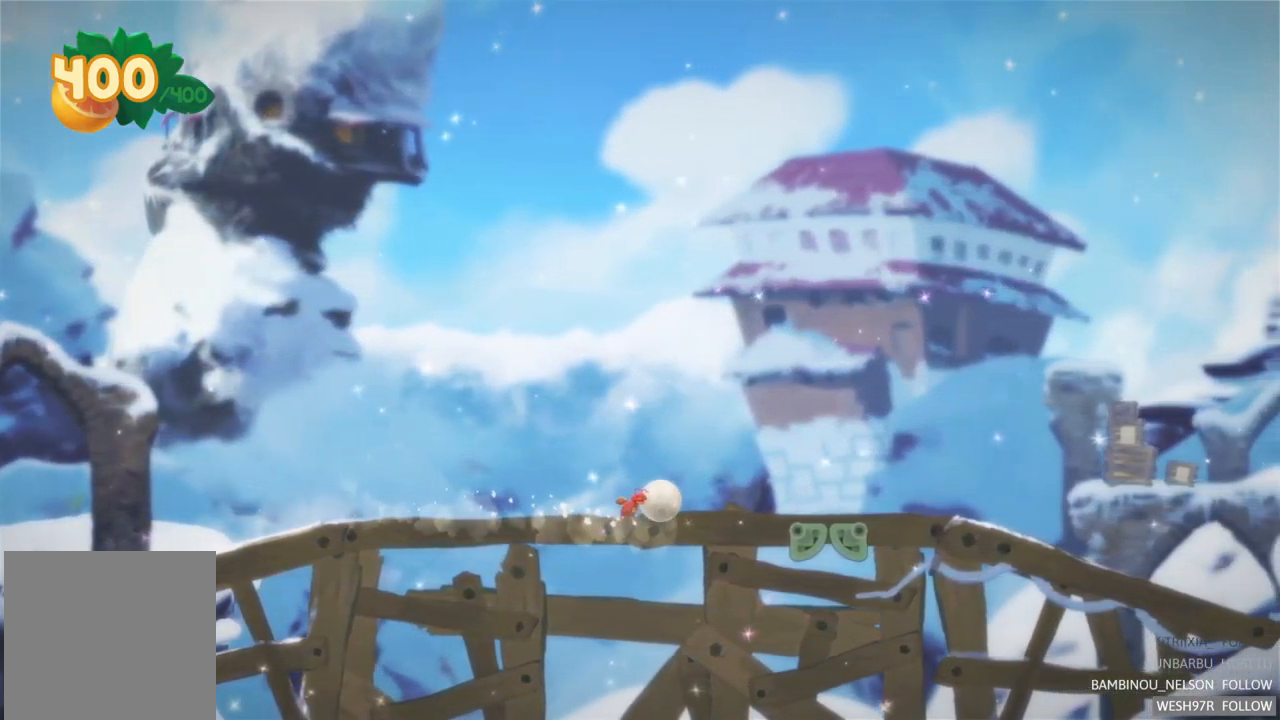
{"buttons": [], "left_stick": "right", "right_stick": "center", "events": []}
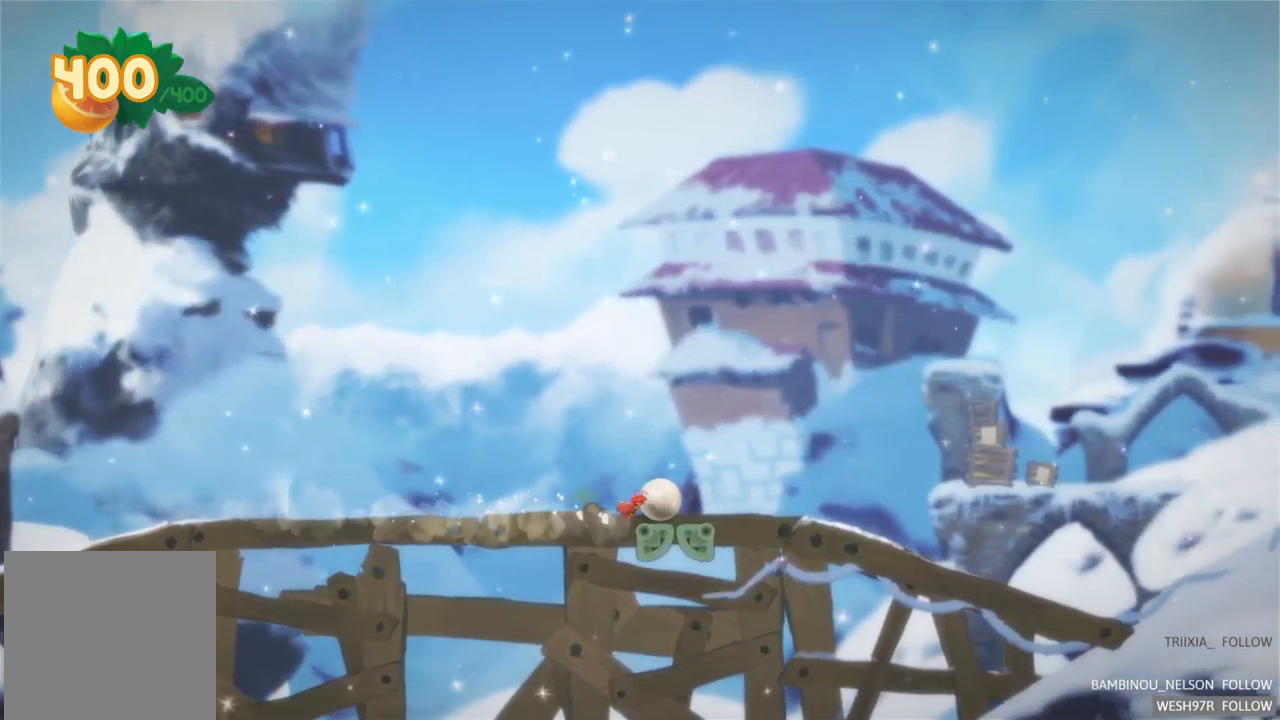
{"buttons": ["A"], "left_stick": "right", "right_stick": "center", "events": [[67, "A", "down"]]}
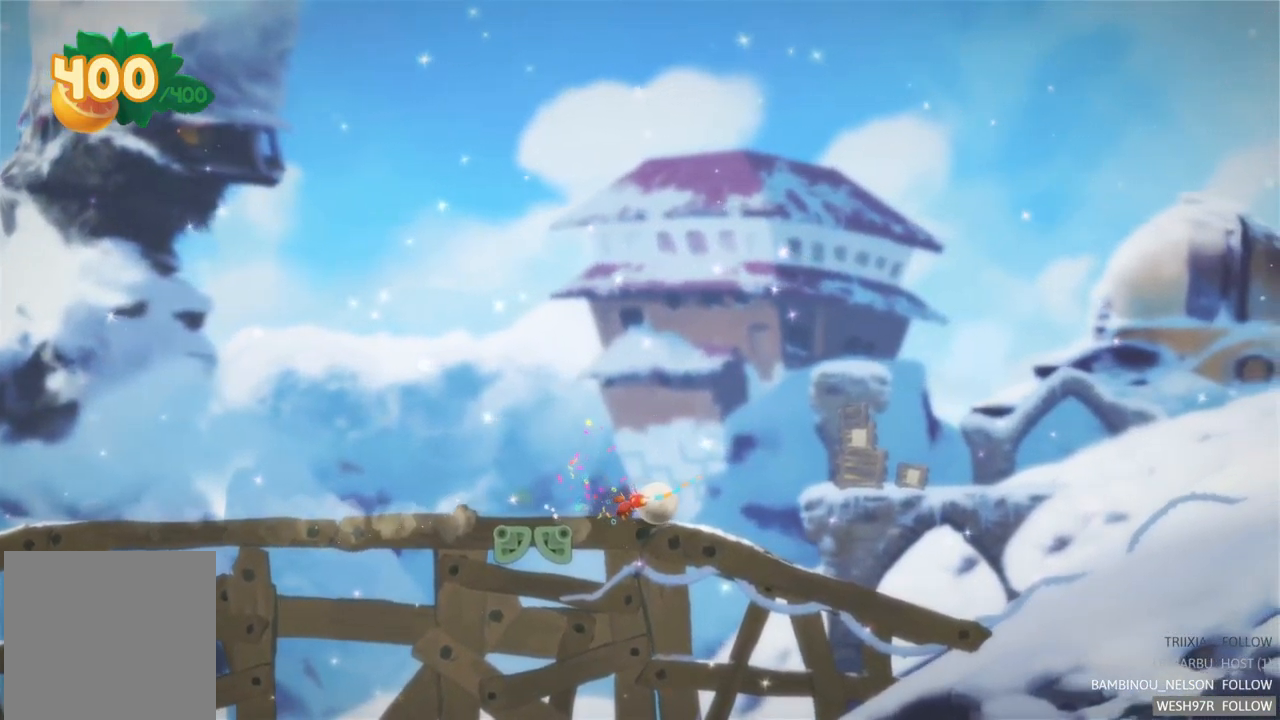
{"buttons": [], "left_stick": "right", "right_stick": "center", "events": [[317, "A", "up"]]}
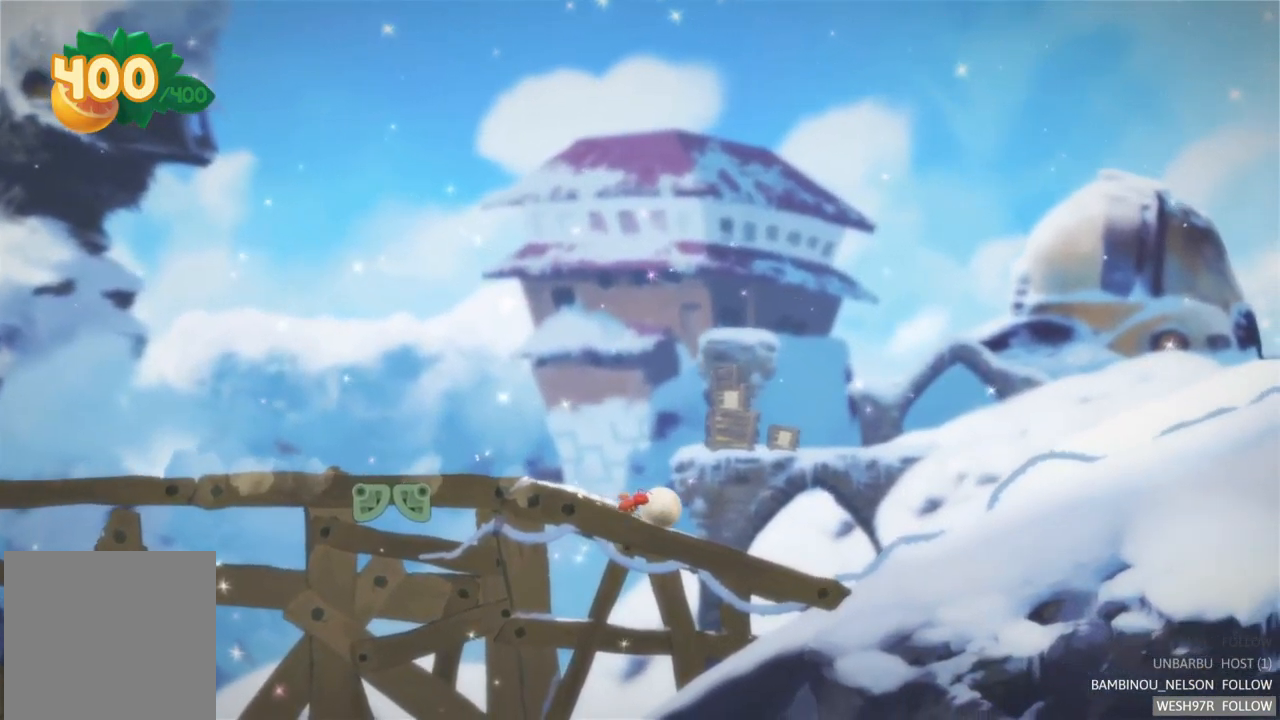
{"buttons": [], "left_stick": "right", "right_stick": "center", "events": []}
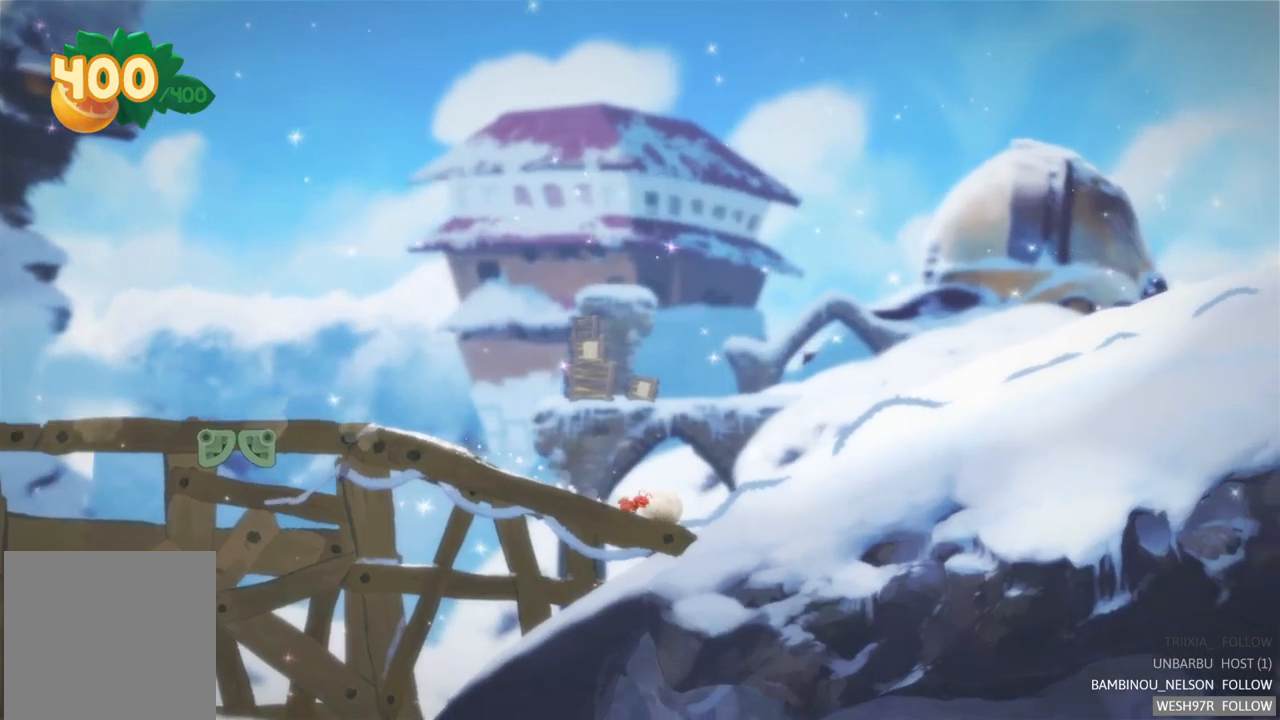
{"buttons": [], "left_stick": "right", "right_stick": "center", "events": []}
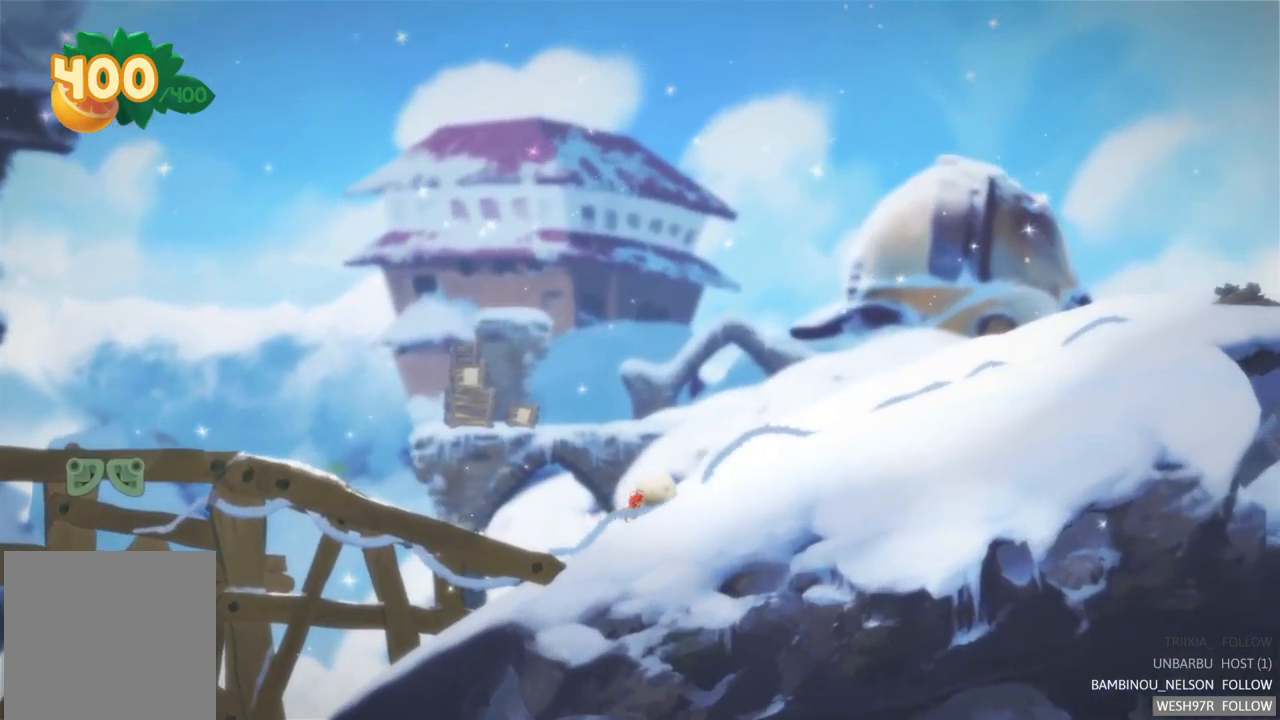
{"buttons": [], "left_stick": "right", "right_stick": "center", "events": []}
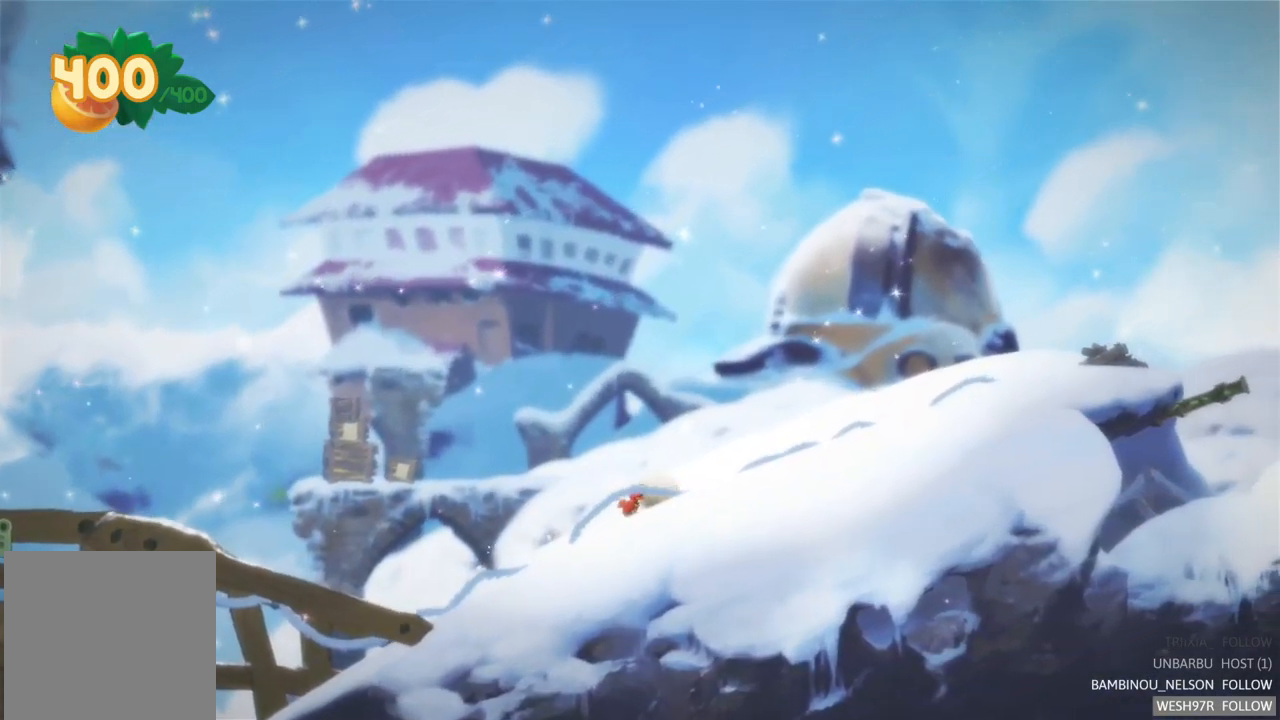
{"buttons": [], "left_stick": "right", "right_stick": "center", "events": []}
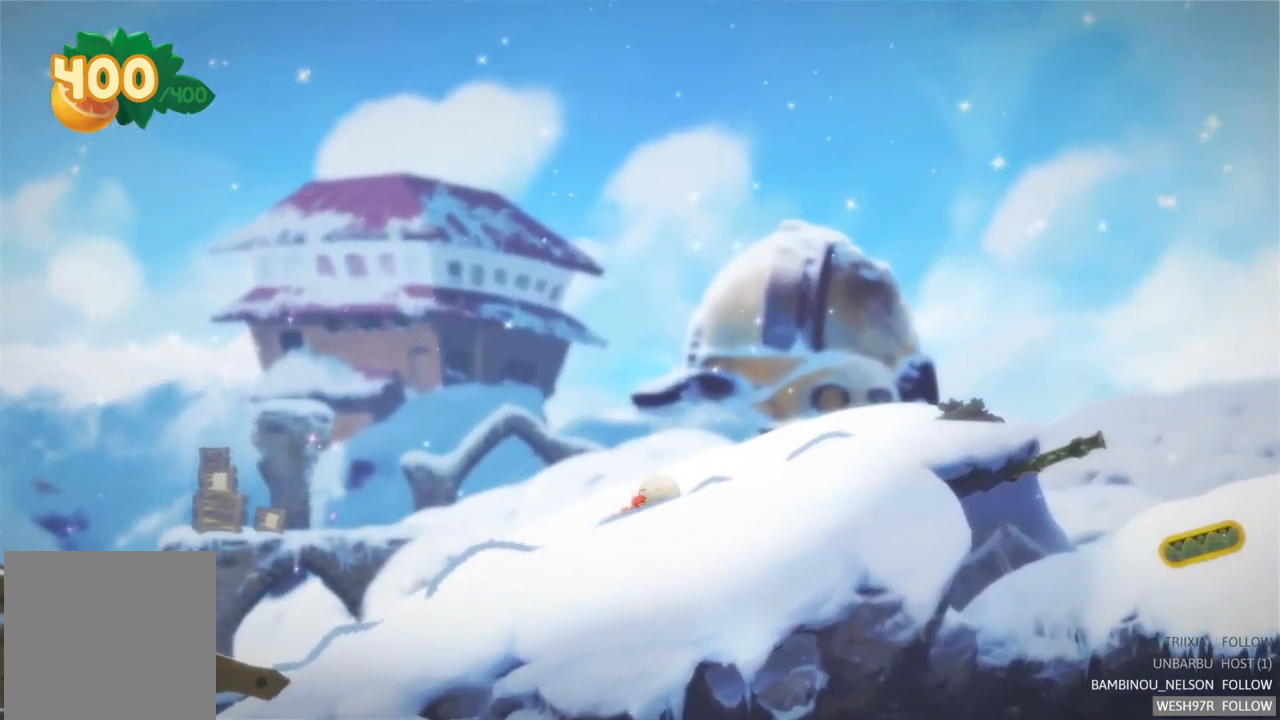
{"buttons": [], "left_stick": "right", "right_stick": "center", "events": []}
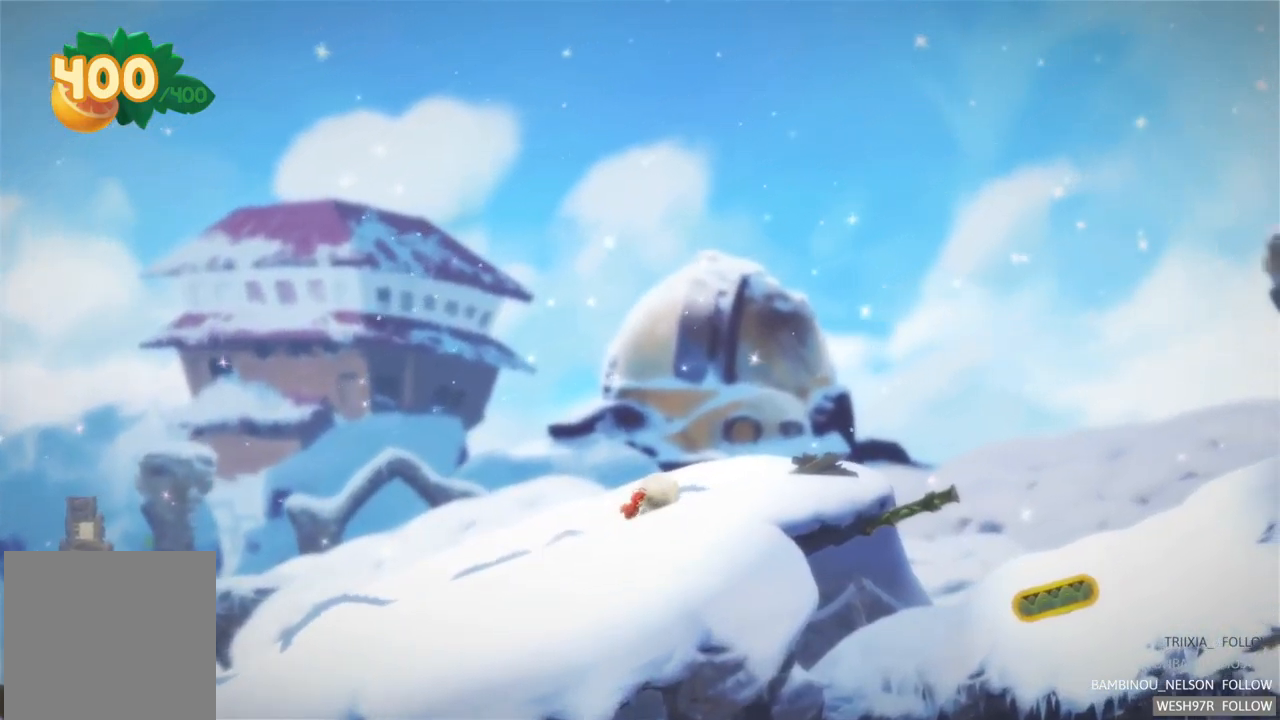
{"buttons": [], "left_stick": "right", "right_stick": "center", "events": []}
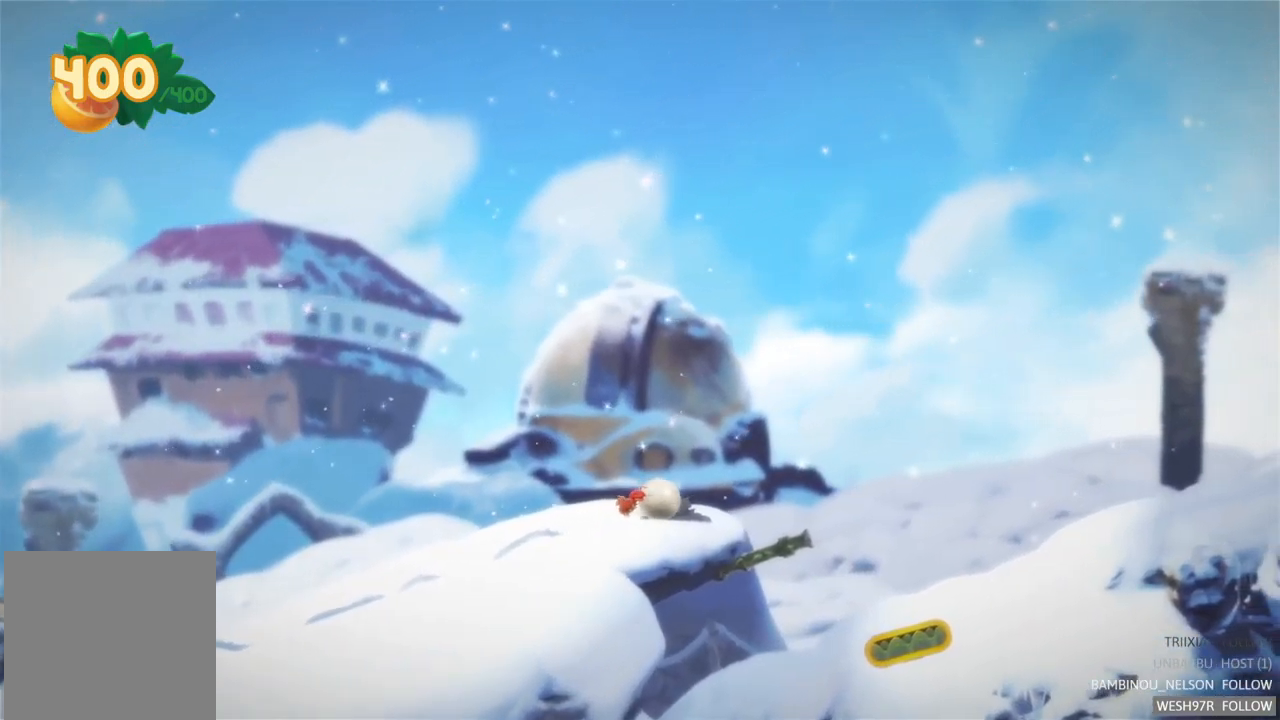
{"buttons": [], "left_stick": "right", "right_stick": "center", "events": [[100, "A", "down"], [467, "A", "up"]]}
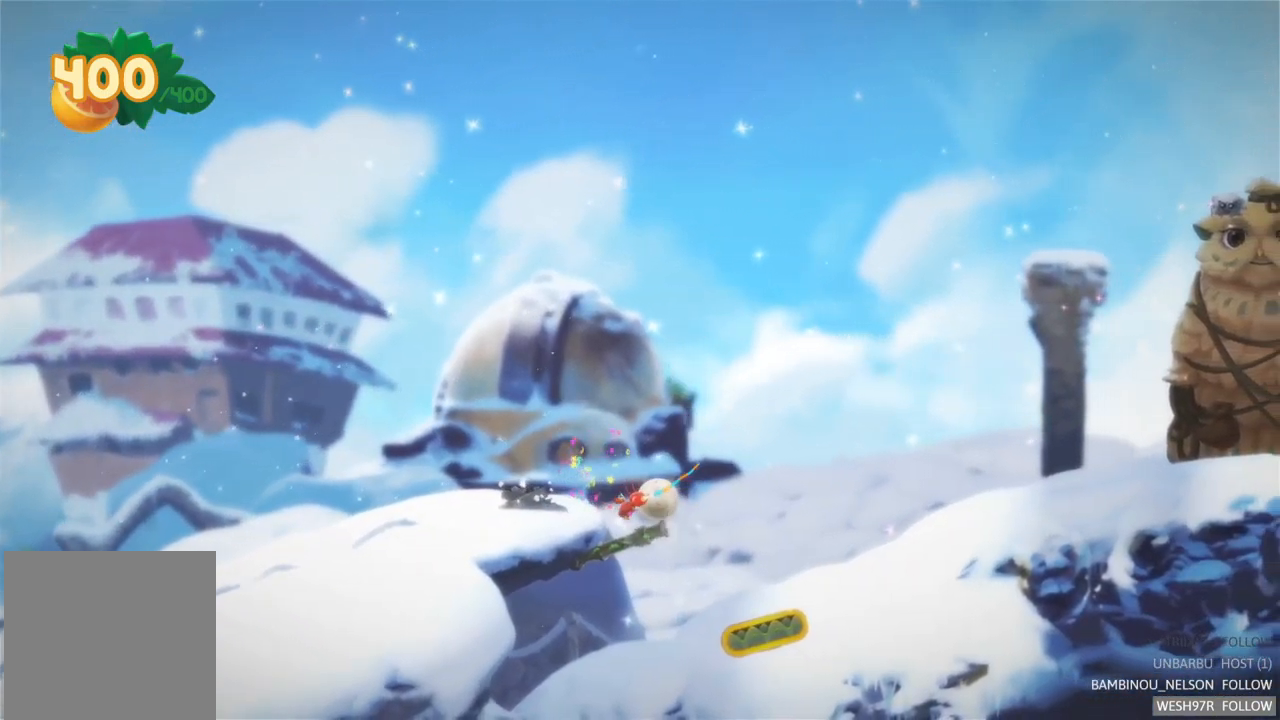
{"buttons": [], "left_stick": "right", "right_stick": "center", "events": []}
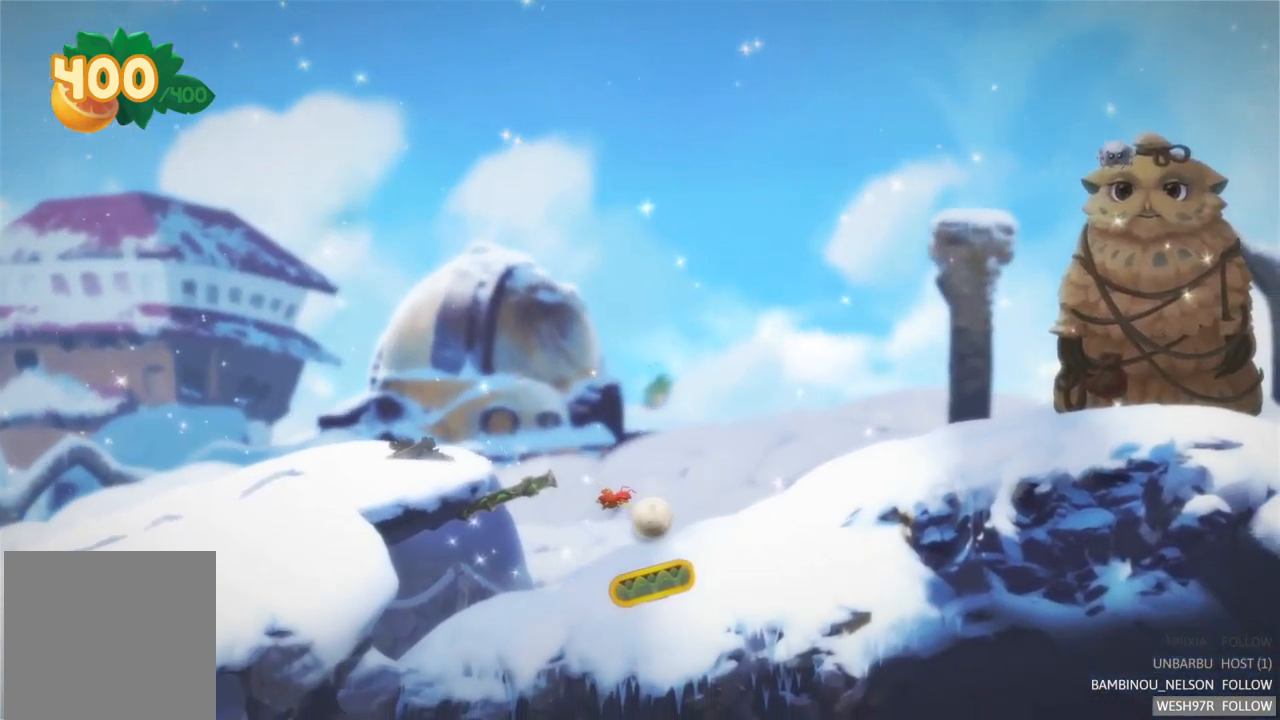
{"buttons": [], "left_stick": "right", "right_stick": "center", "events": []}
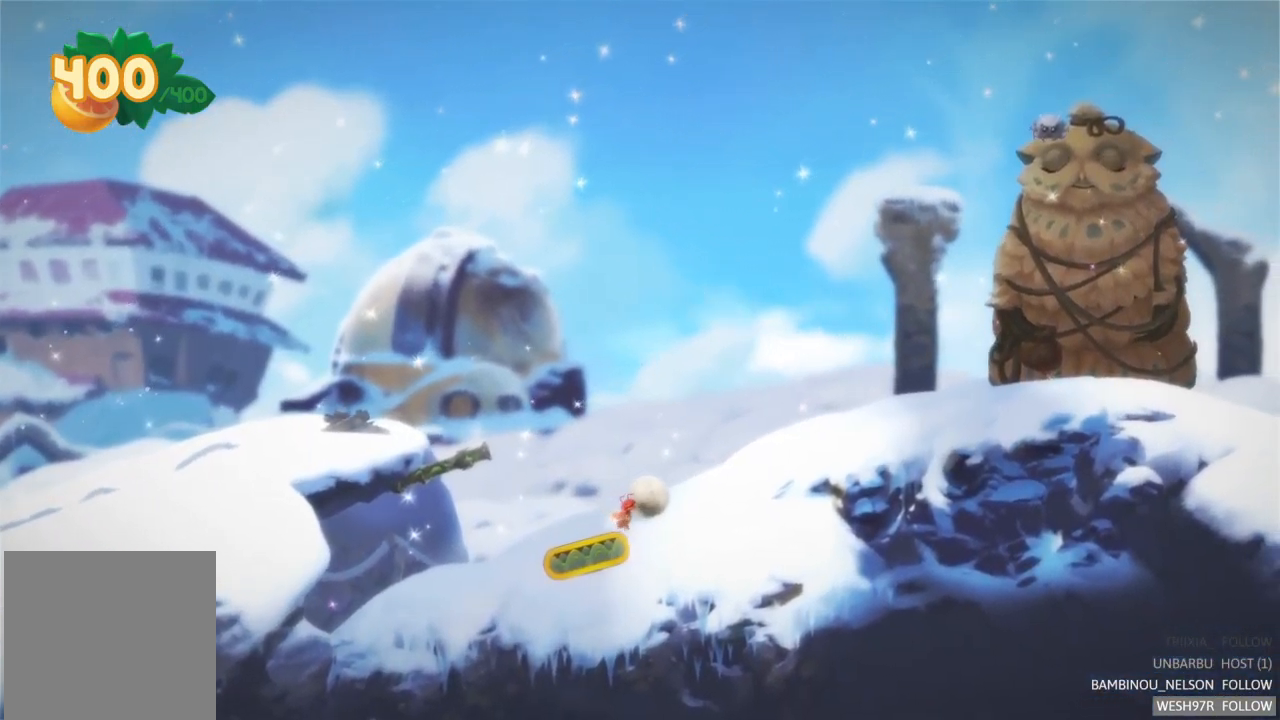
{"buttons": [], "left_stick": "right", "right_stick": "center", "events": []}
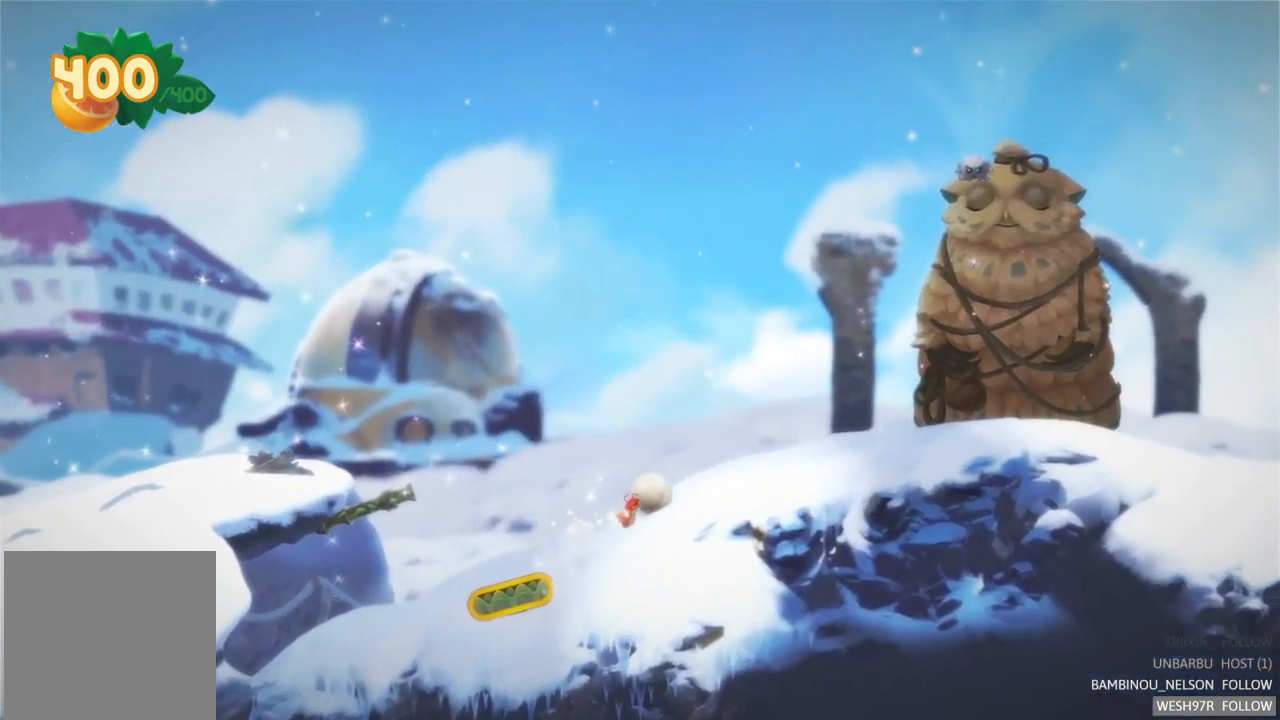
{"buttons": [], "left_stick": "right", "right_stick": "center", "events": []}
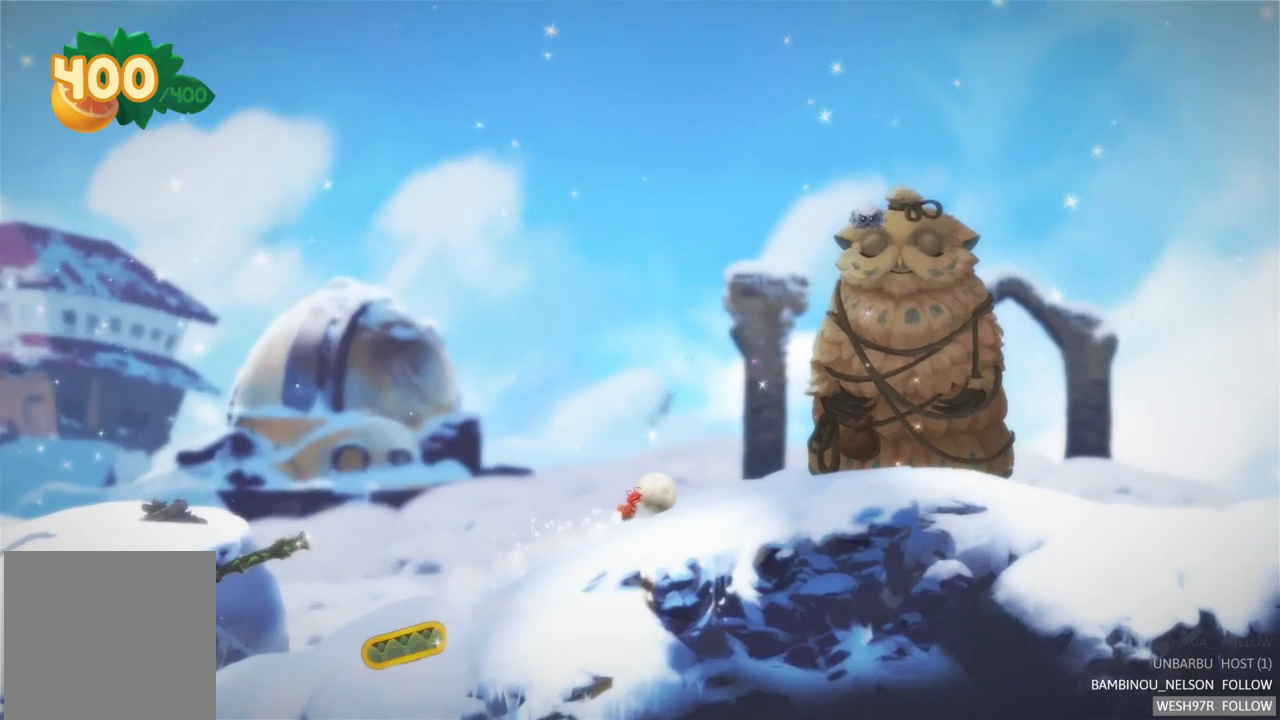
{"buttons": [], "left_stick": "right", "right_stick": "center", "events": []}
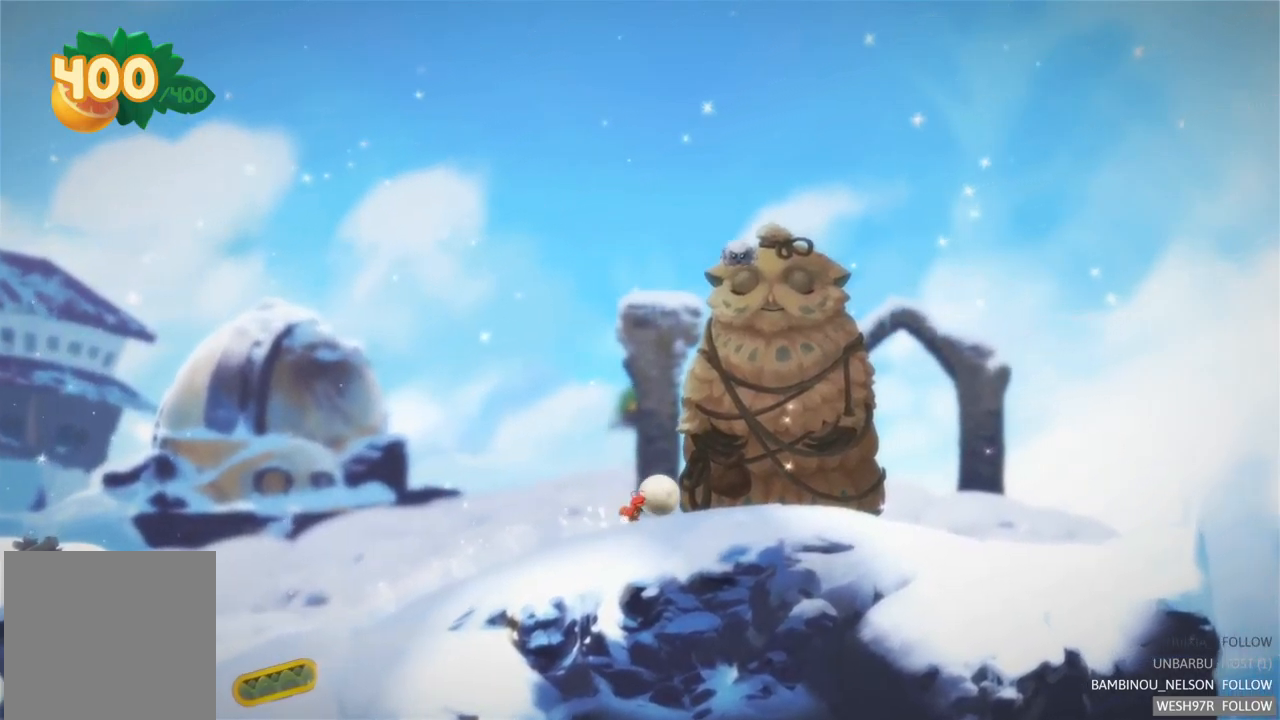
{"buttons": [], "left_stick": "center", "right_stick": "center", "events": [[217, "left_stick", "center"]]}
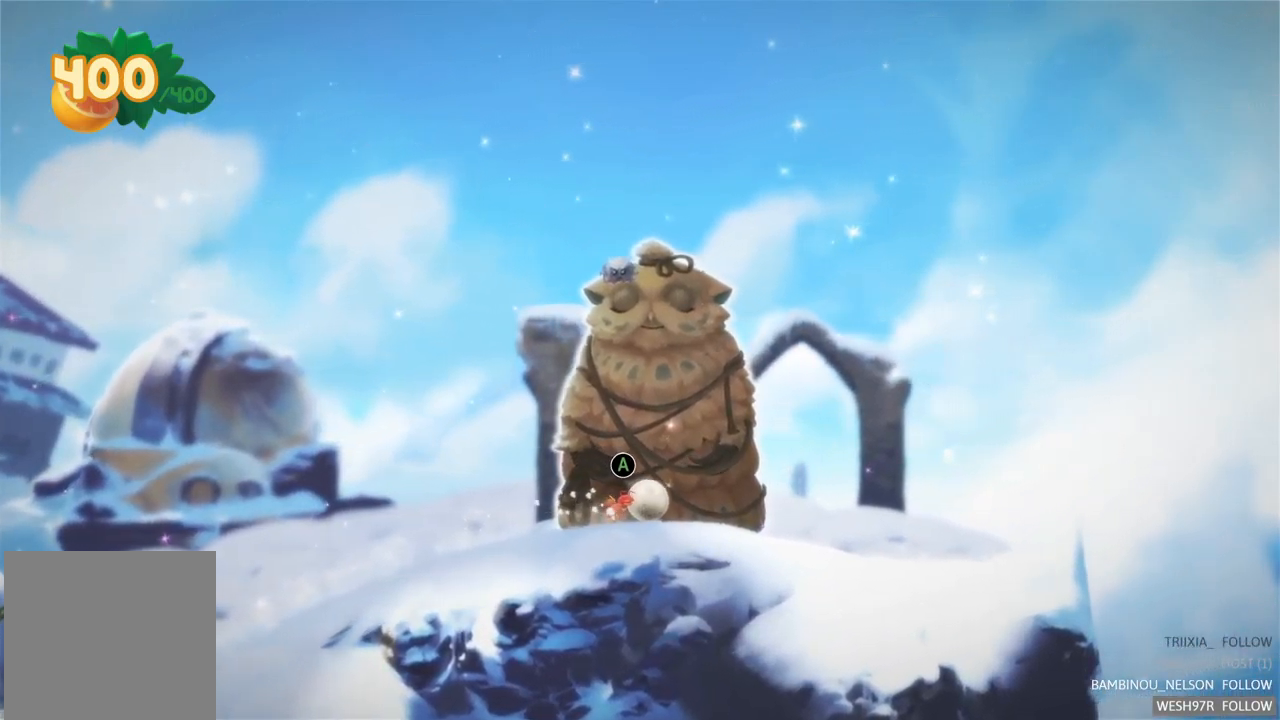
{"buttons": [], "left_stick": "center", "right_stick": "center", "events": [[117, "A", "down"], [267, "A", "up"]]}